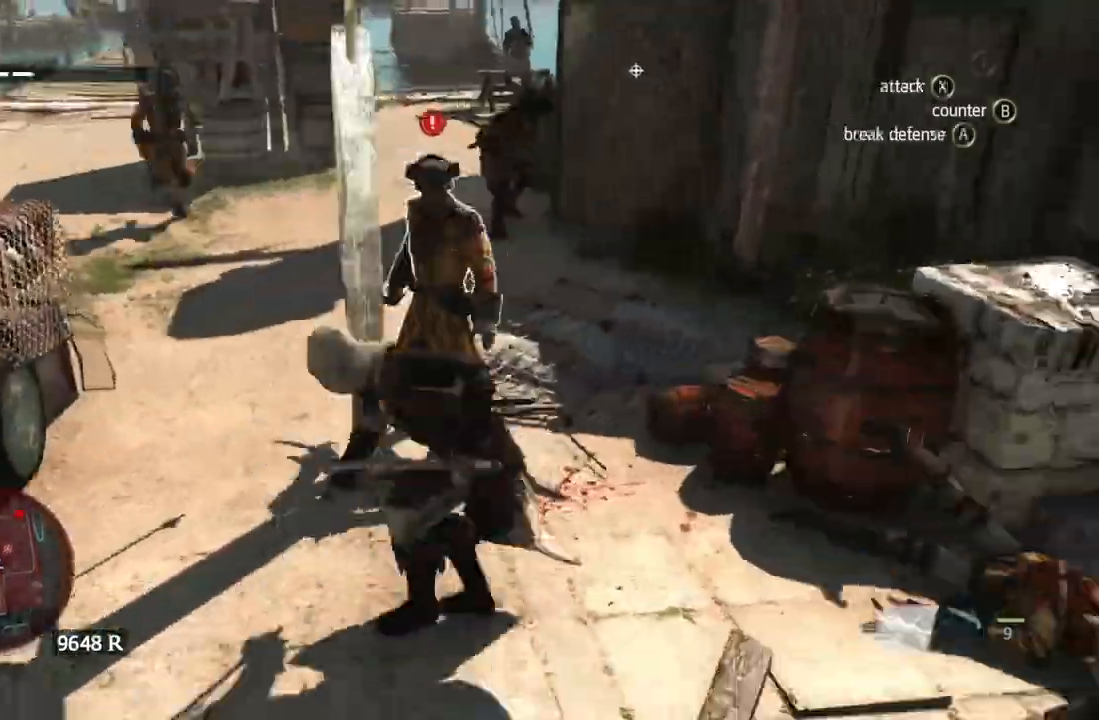
Gameplay with a controller (Xbox layout); each line is a JSON object with the inputs held at the frame after it. "events" lists button and stick changes between this image and that frame as [ms after this image, input, new state], when the widget could be followed in between. Not read: HOME L3 R3 START.
{"buttons": ["A"], "left_stick": "center", "right_stick": "center"}
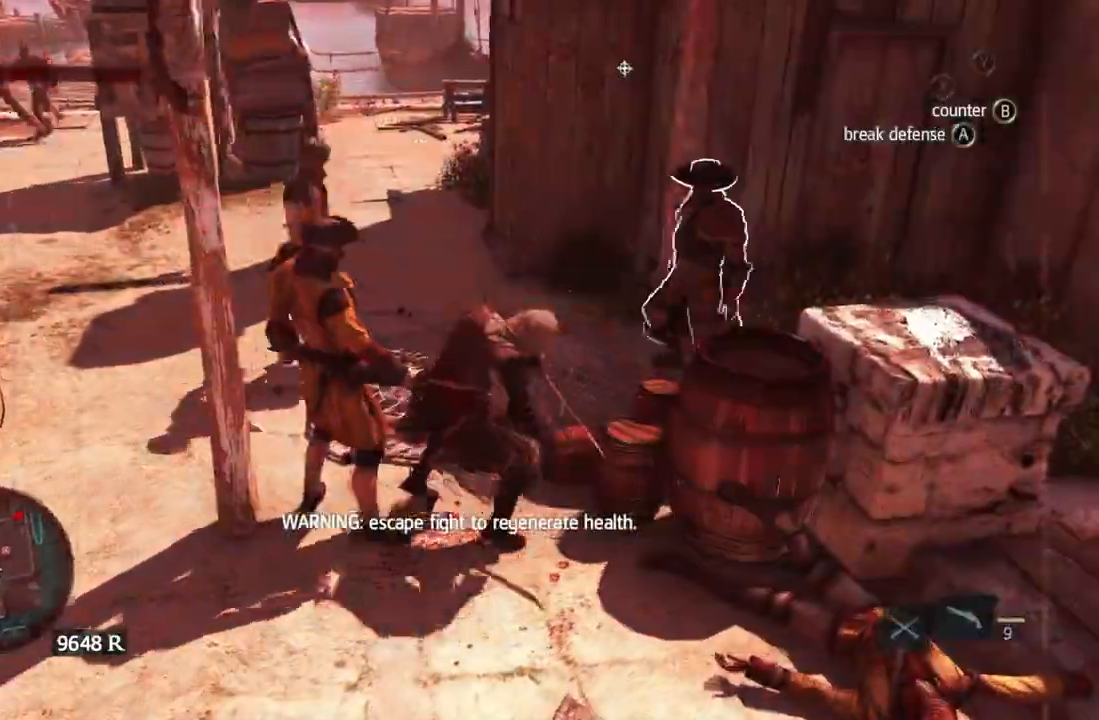
{"buttons": ["A"], "left_stick": "up", "right_stick": "center"}
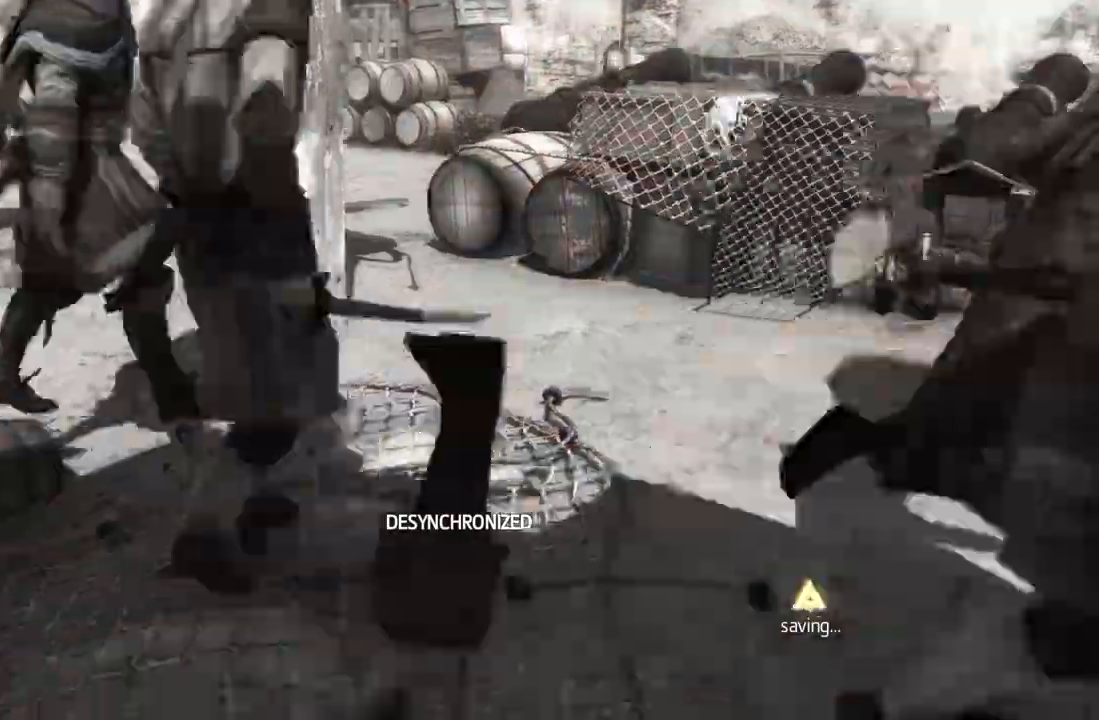
{"buttons": [], "left_stick": "center", "right_stick": "center", "events": [[33, "A", "up"], [33, "left_stick", "center"]]}
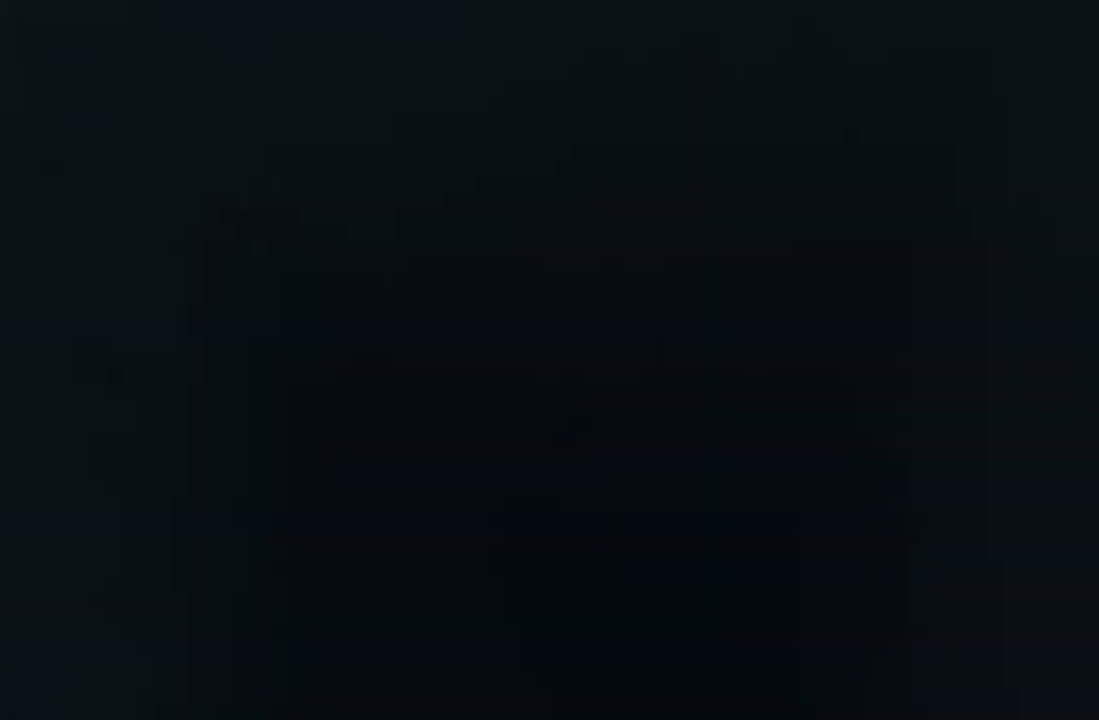
{"buttons": [], "left_stick": "center", "right_stick": "center", "events": []}